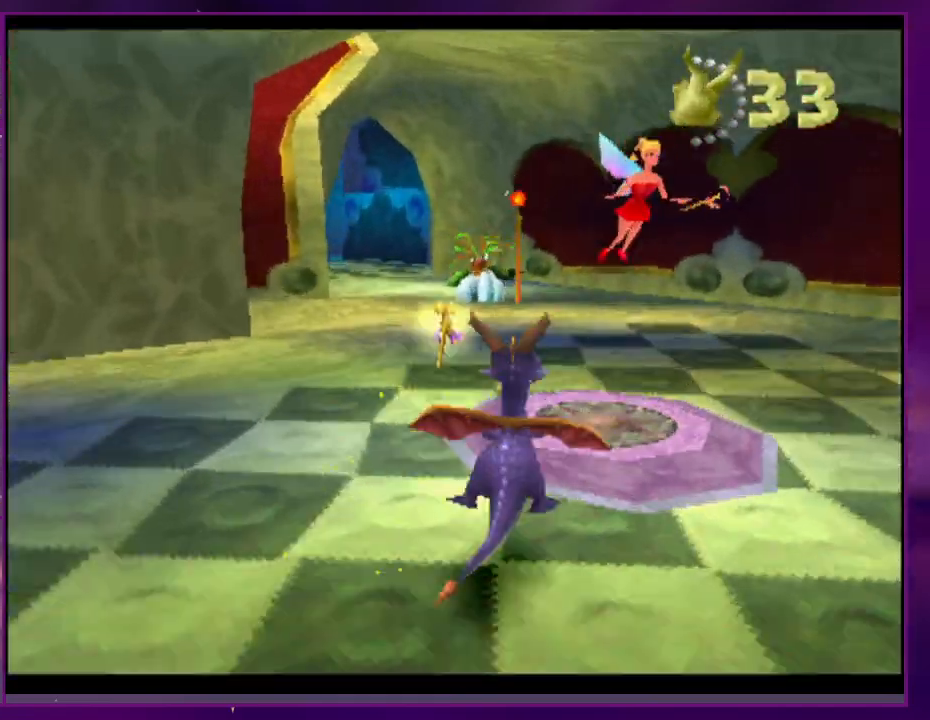
Gameplay with a controller (PlayStation layout); each line is a JSON object with the inputs held at the frame after it. "events" lists button and stick changes between this image and that frame as [ms after this image, input, new state], when the widget could be followed in between. Not read: CROSS DPAD_DOWN DPAD_LEFT DPAD_UP L3 R3 SQUARE left_stick right_stick.
{"buttons": ["DPAD_RIGHT"], "events": [[500, "DPAD_RIGHT", "down"]]}
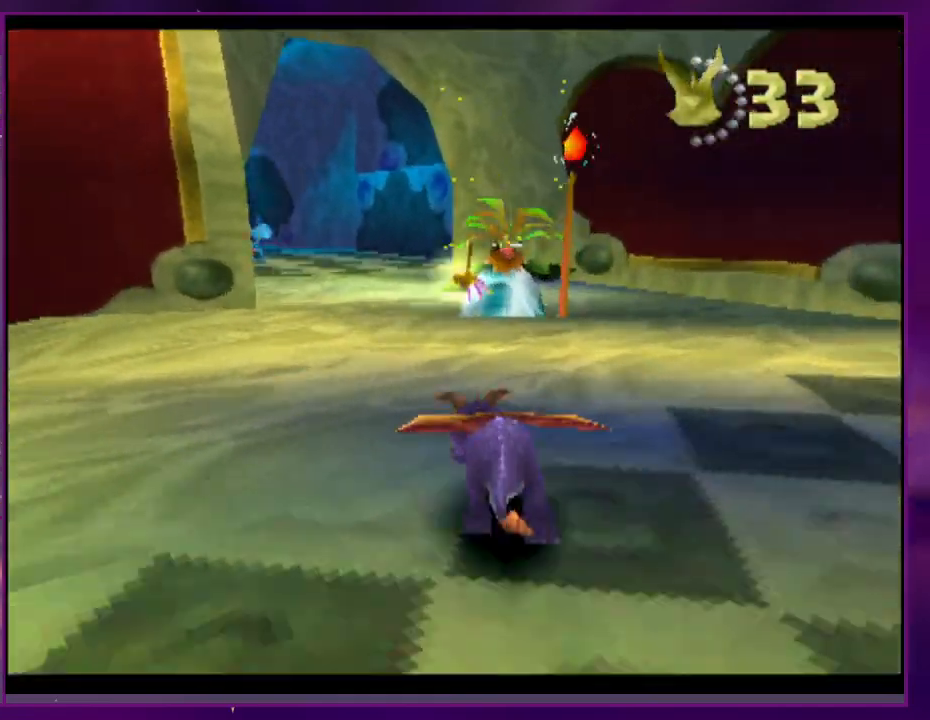
{"buttons": ["DPAD_RIGHT"], "events": []}
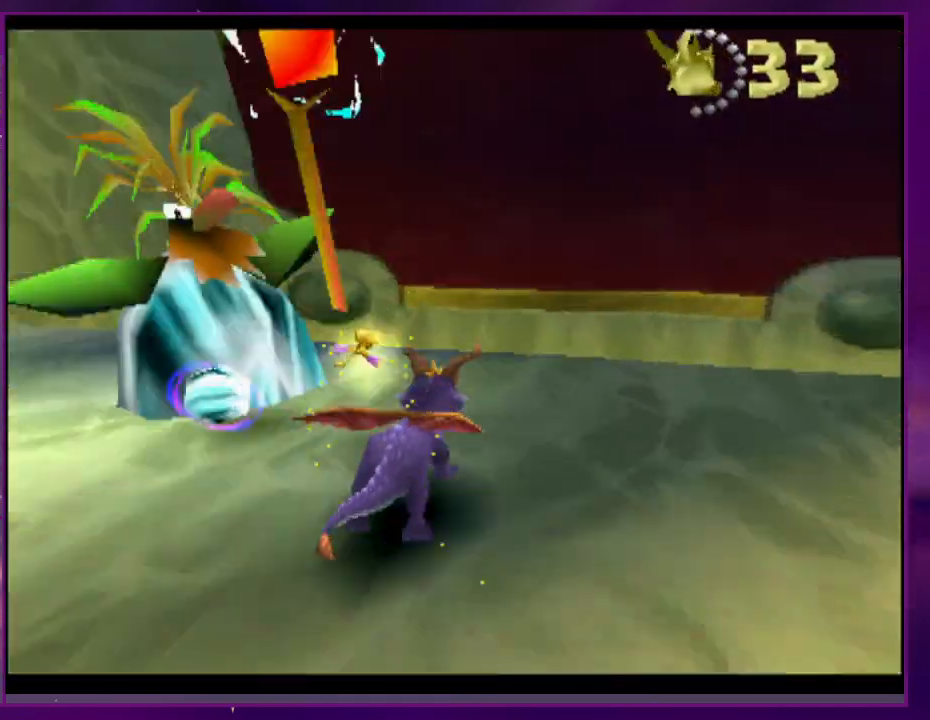
{"buttons": [], "events": [[33, "CIRCLE", "down"], [100, "CIRCLE", "up"], [333, "DPAD_RIGHT", "up"]]}
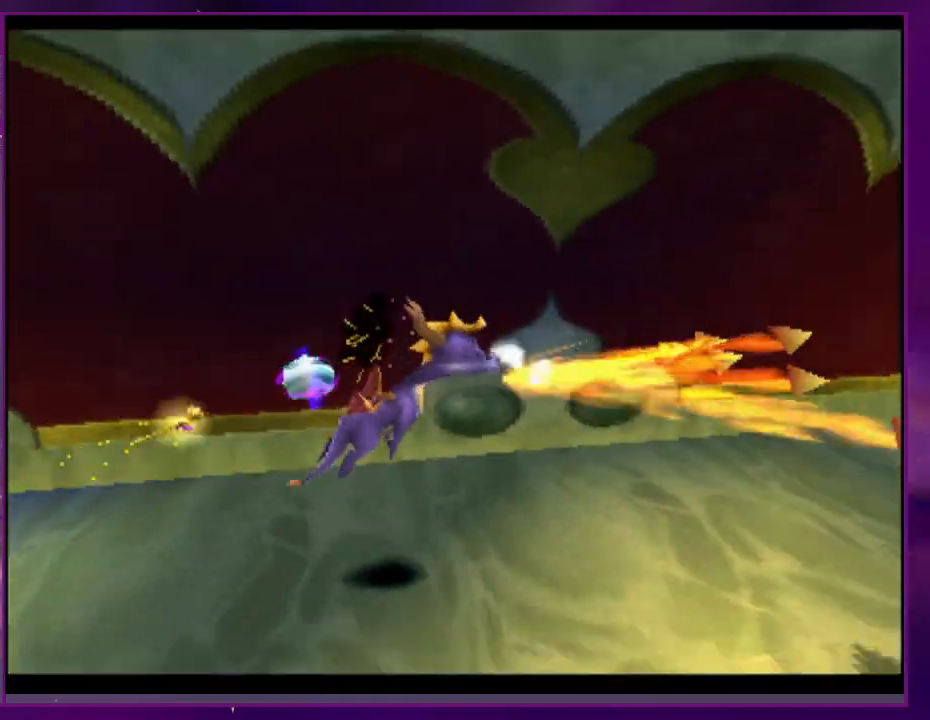
{"buttons": [], "events": [[67, "DPAD_RIGHT", "down"], [333, "DPAD_RIGHT", "up"]]}
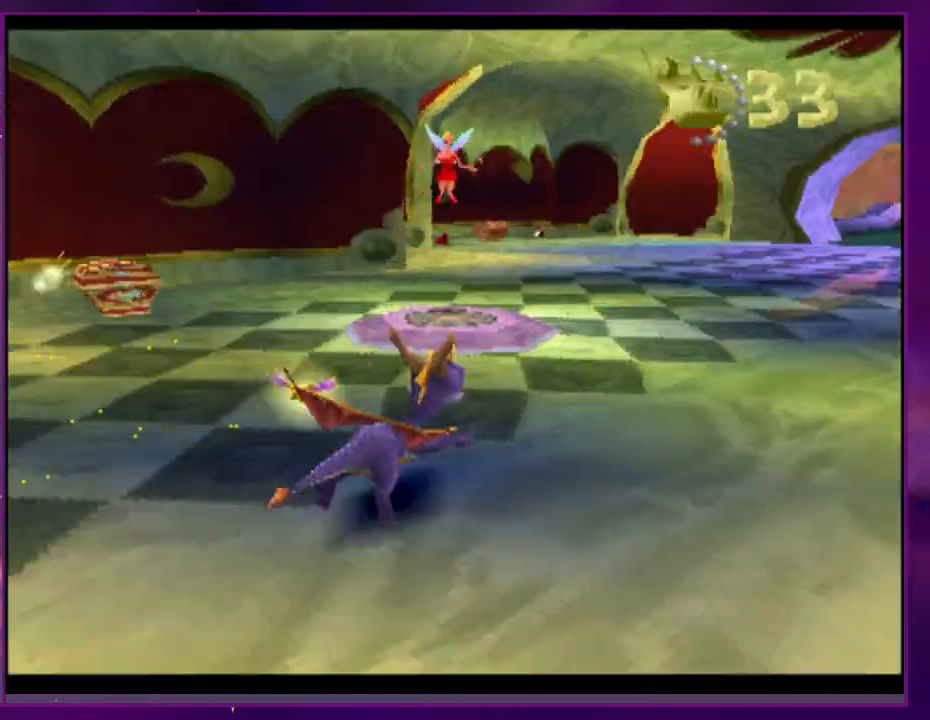
{"buttons": [], "events": [[267, "DPAD_RIGHT", "down"], [433, "DPAD_RIGHT", "up"]]}
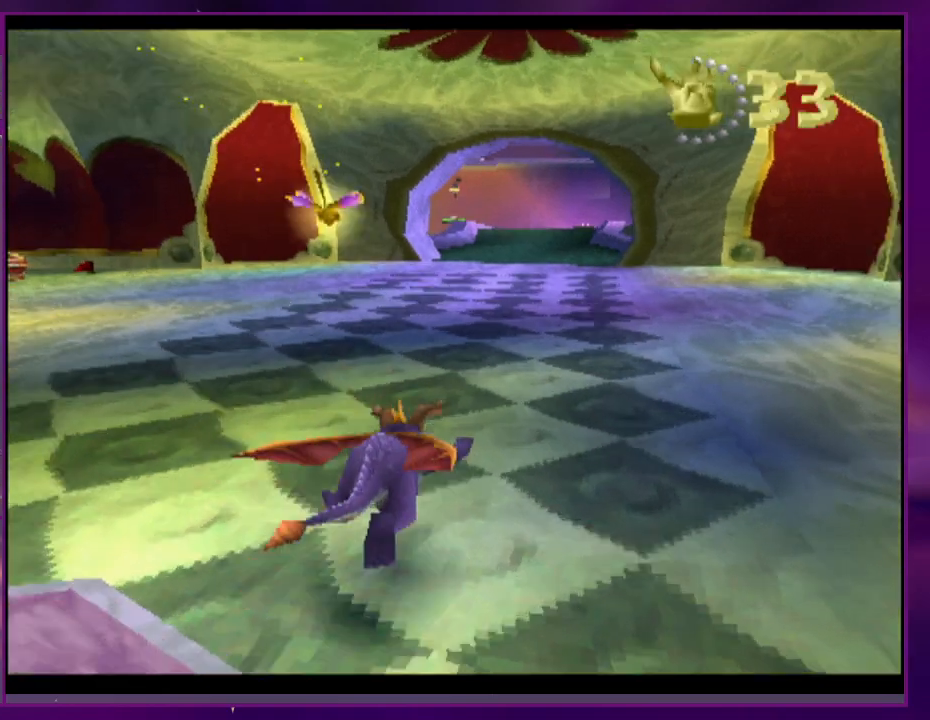
{"buttons": ["DPAD_RIGHT"], "events": [[500, "DPAD_RIGHT", "down"]]}
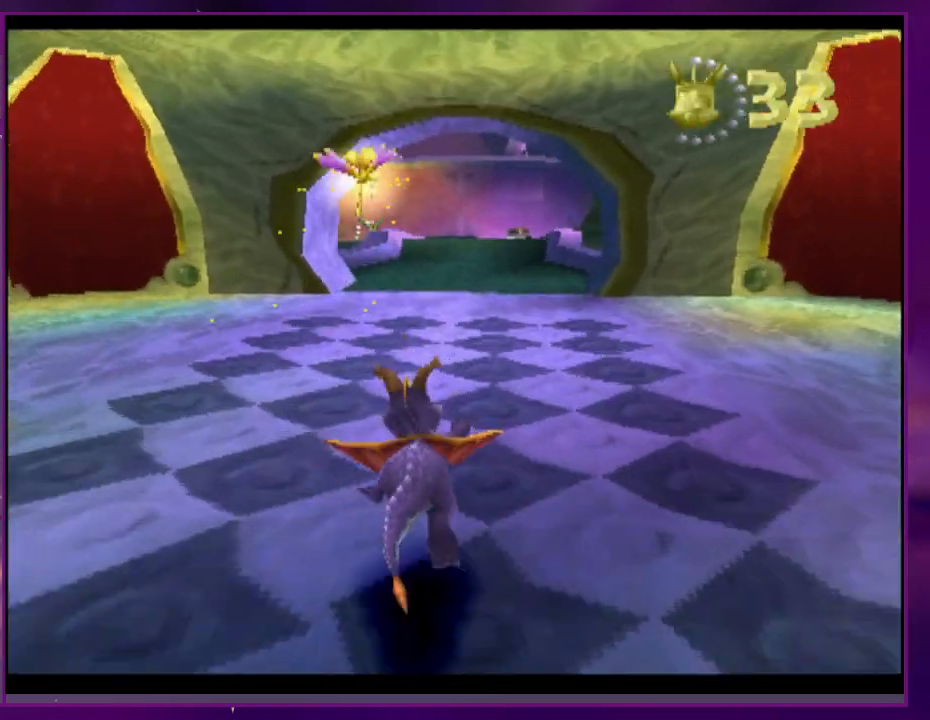
{"buttons": [], "events": [[33, "DPAD_RIGHT", "up"]]}
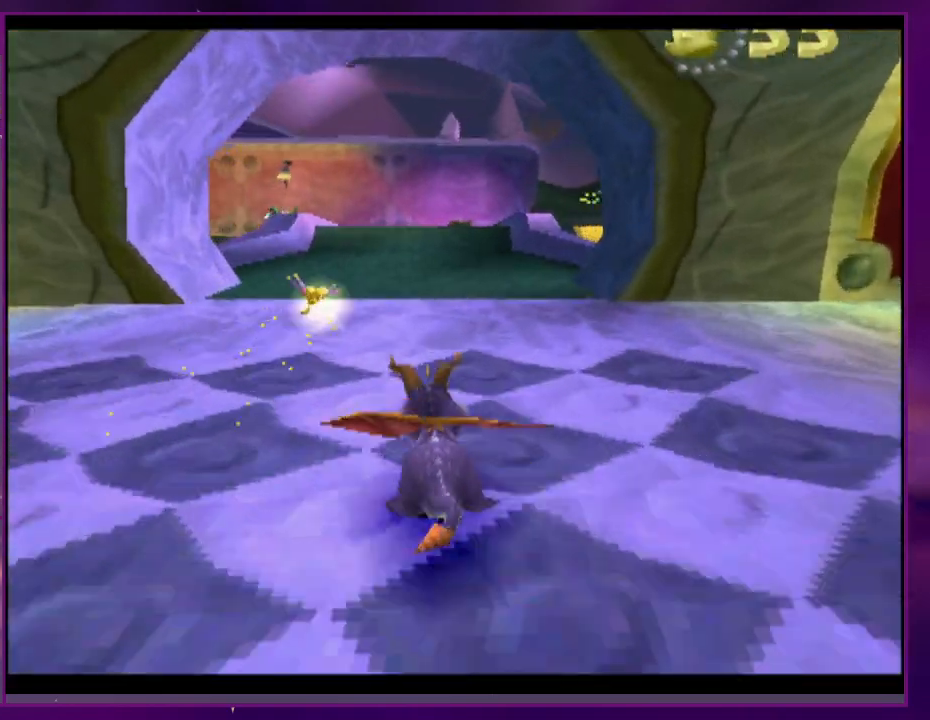
{"buttons": [], "events": []}
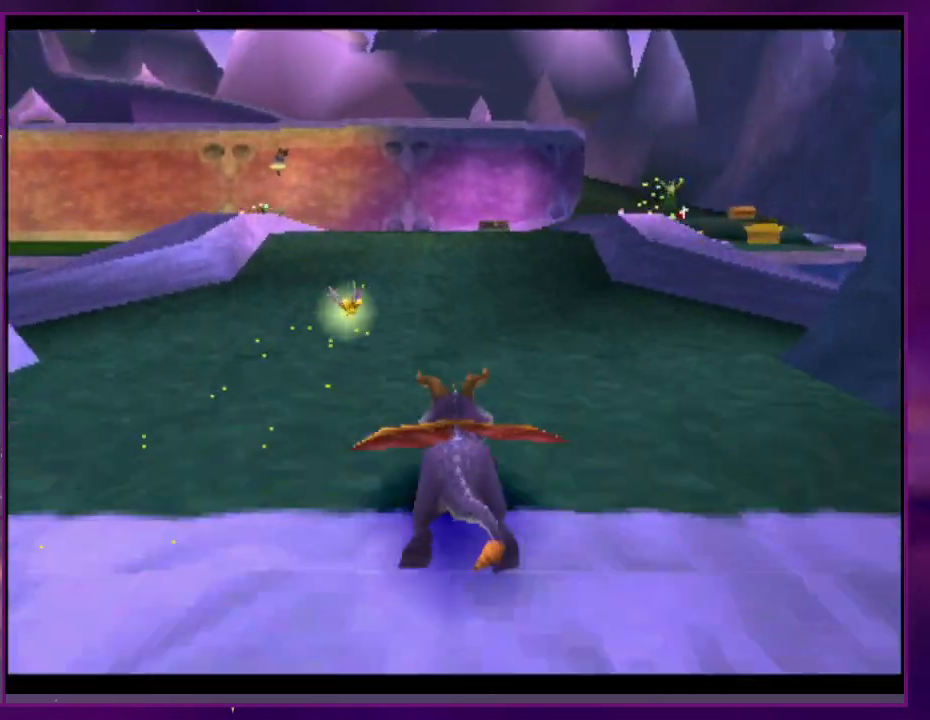
{"buttons": [], "events": []}
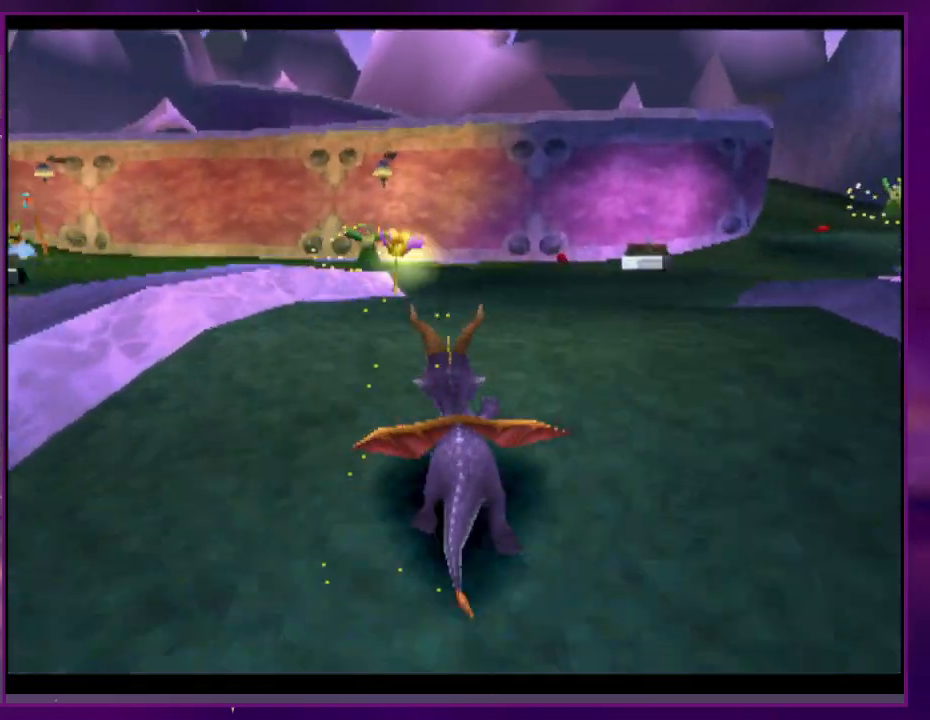
{"buttons": [], "events": []}
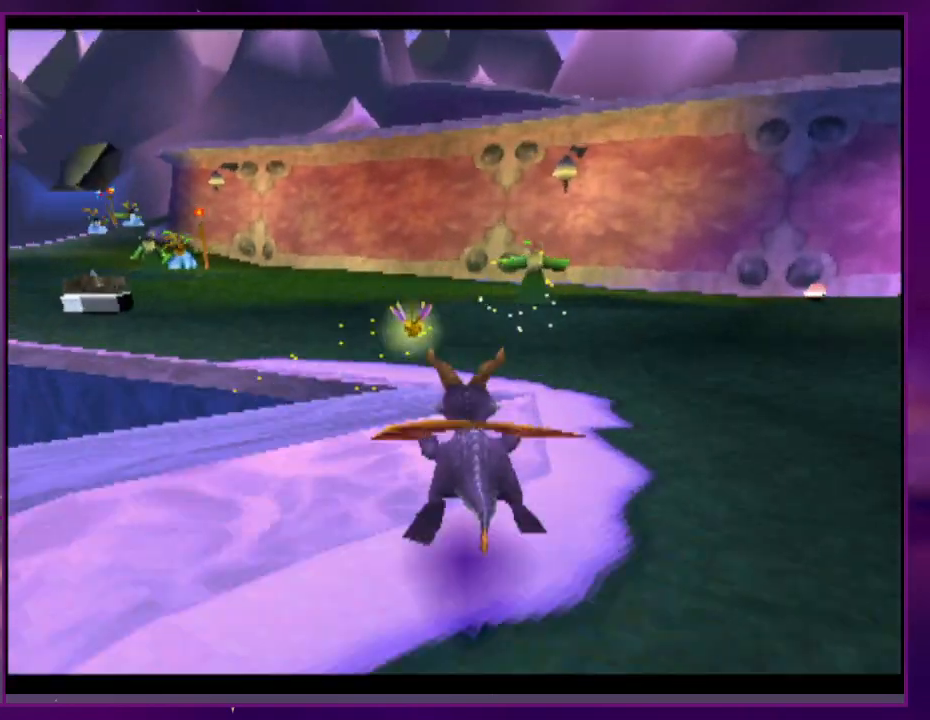
{"buttons": [], "events": [[133, "DPAD_RIGHT", "down"], [233, "DPAD_RIGHT", "up"]]}
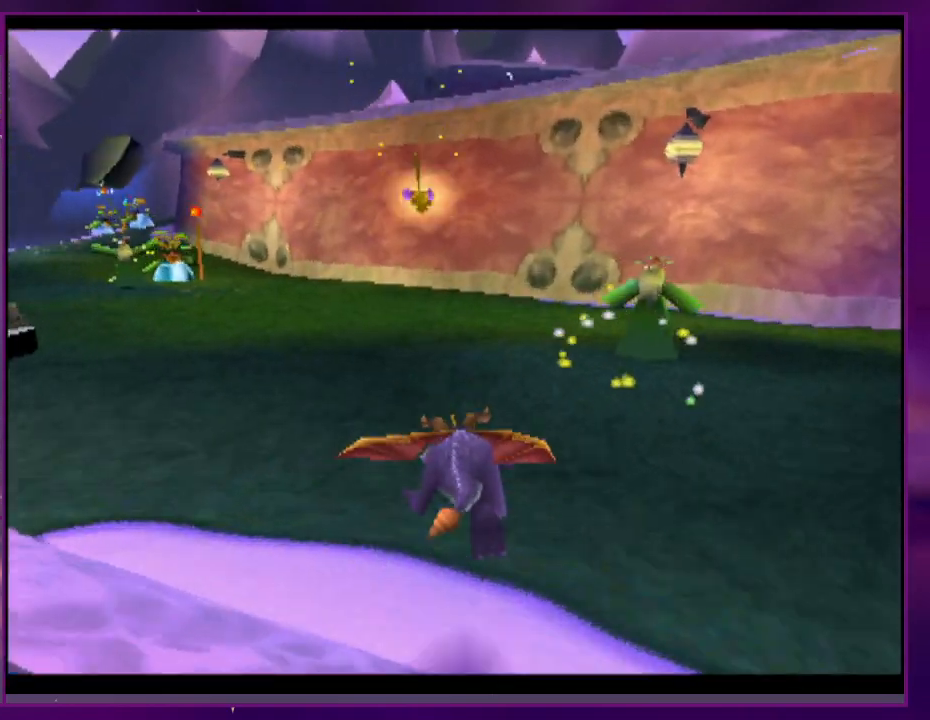
{"buttons": [], "events": [[133, "DPAD_RIGHT", "down"], [233, "CIRCLE", "down"], [300, "CIRCLE", "up"], [300, "DPAD_RIGHT", "up"]]}
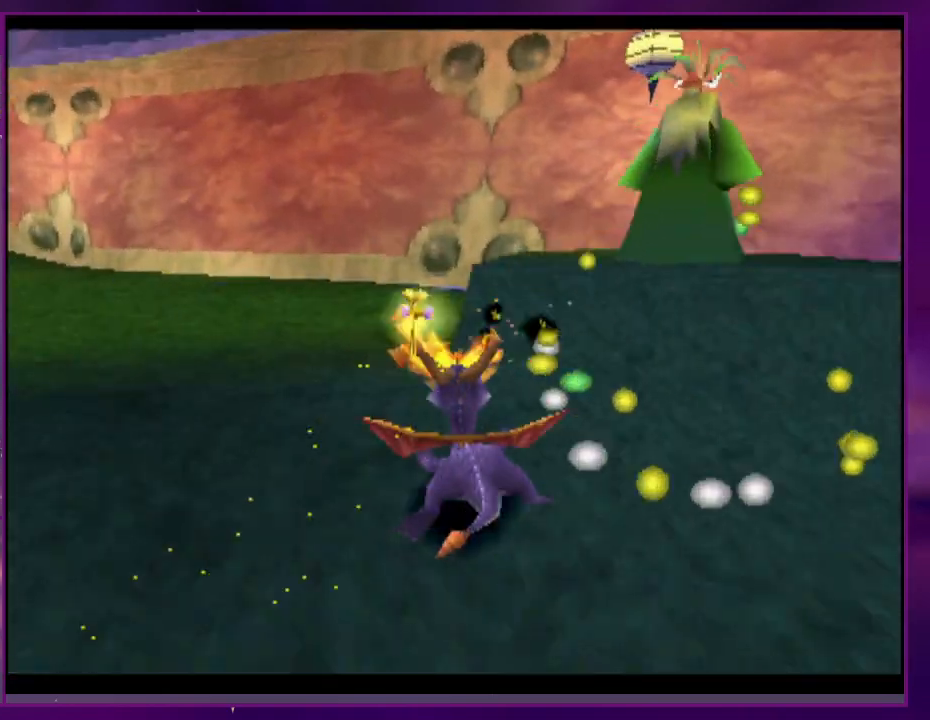
{"buttons": []}
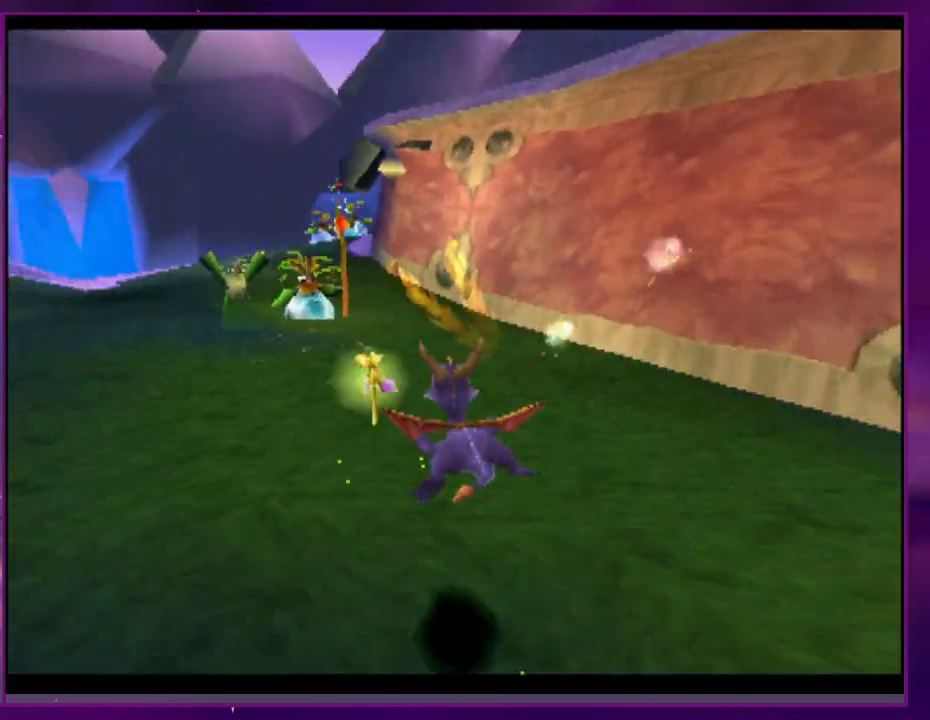
{"buttons": [], "events": [[100, "DPAD_RIGHT", "down"], [133, "DPAD_RIGHT", "up"]]}
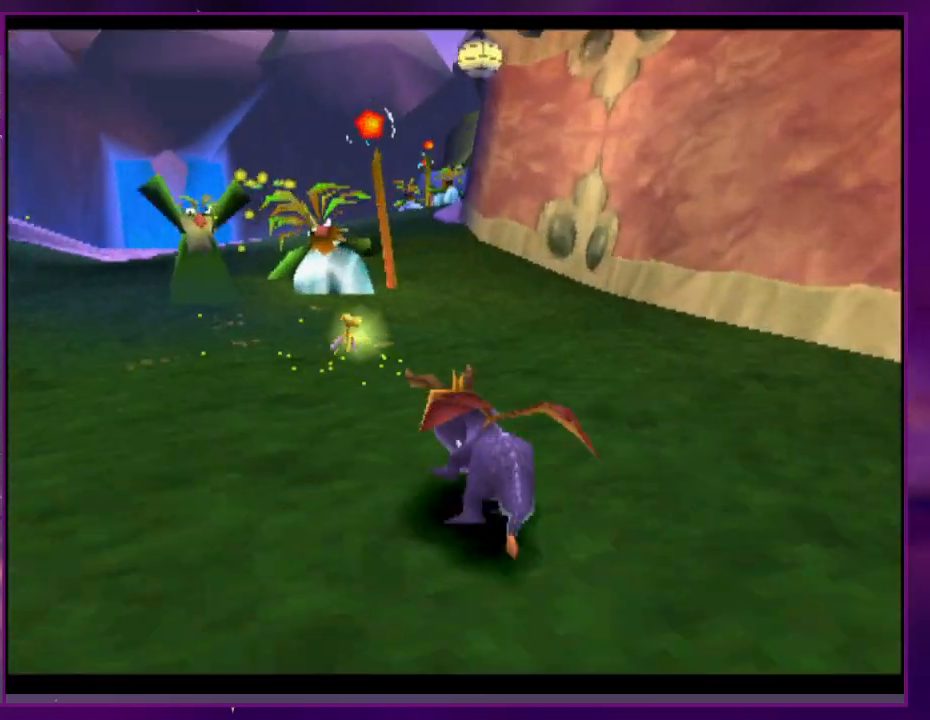
{"buttons": [], "events": []}
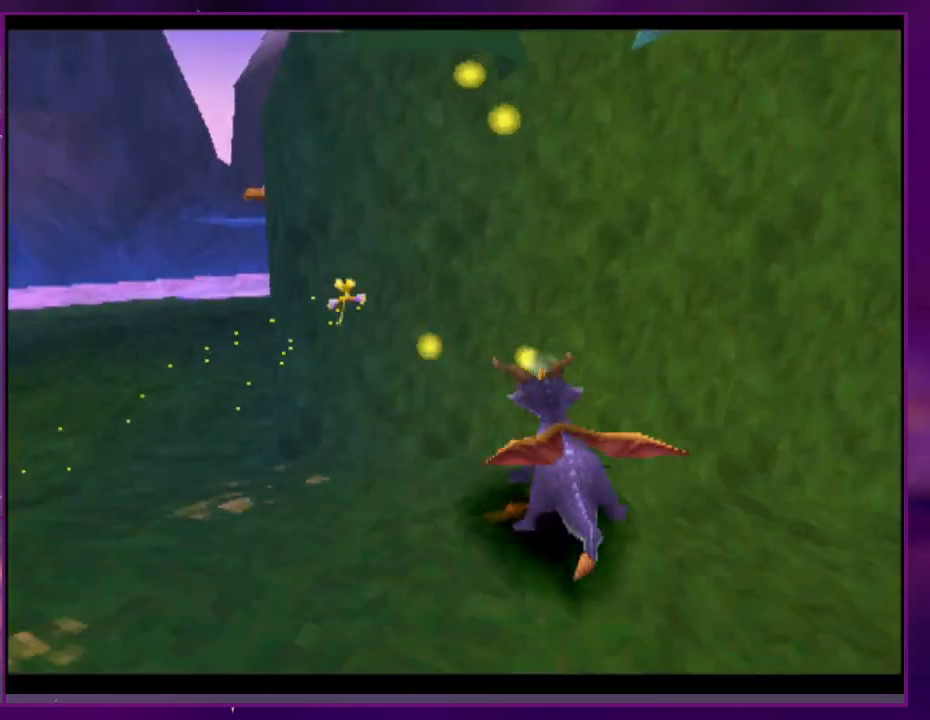
{"buttons": [], "events": []}
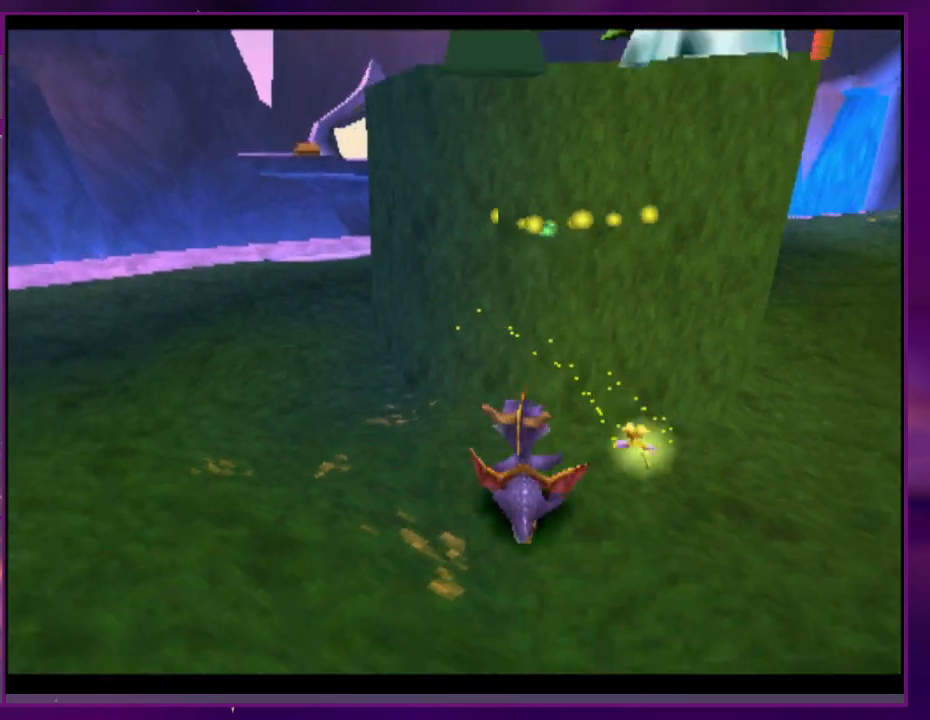
{"buttons": [], "events": []}
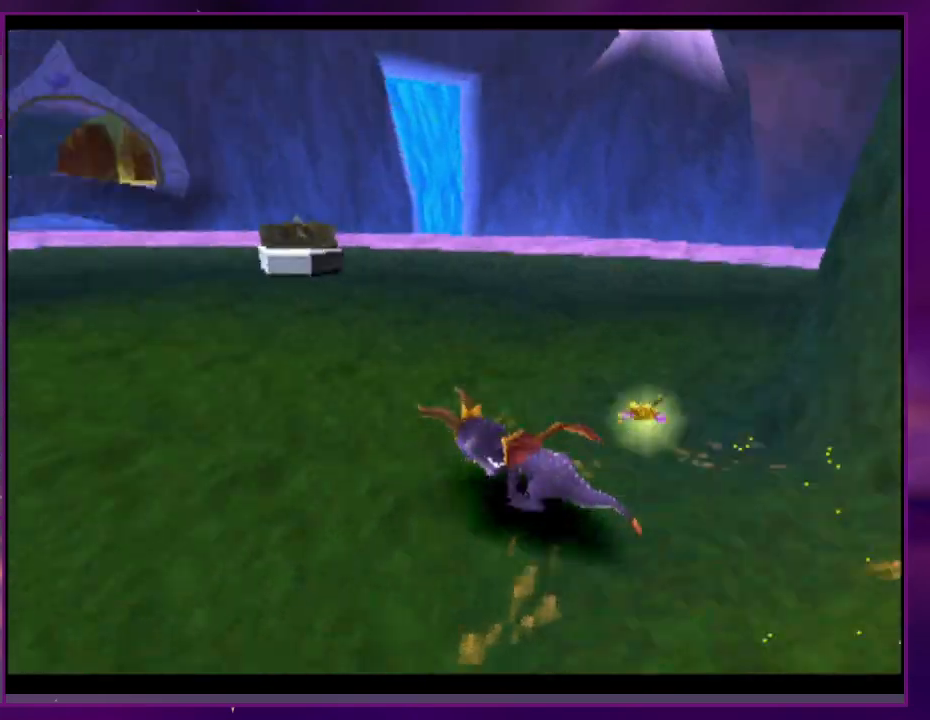
{"buttons": [], "events": []}
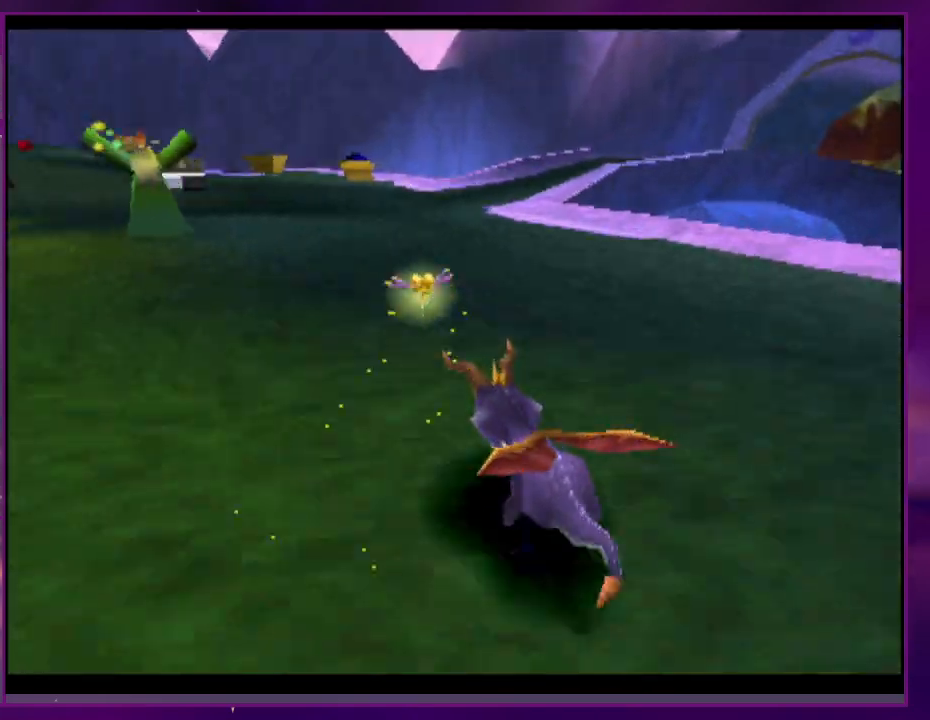
{"buttons": [], "events": []}
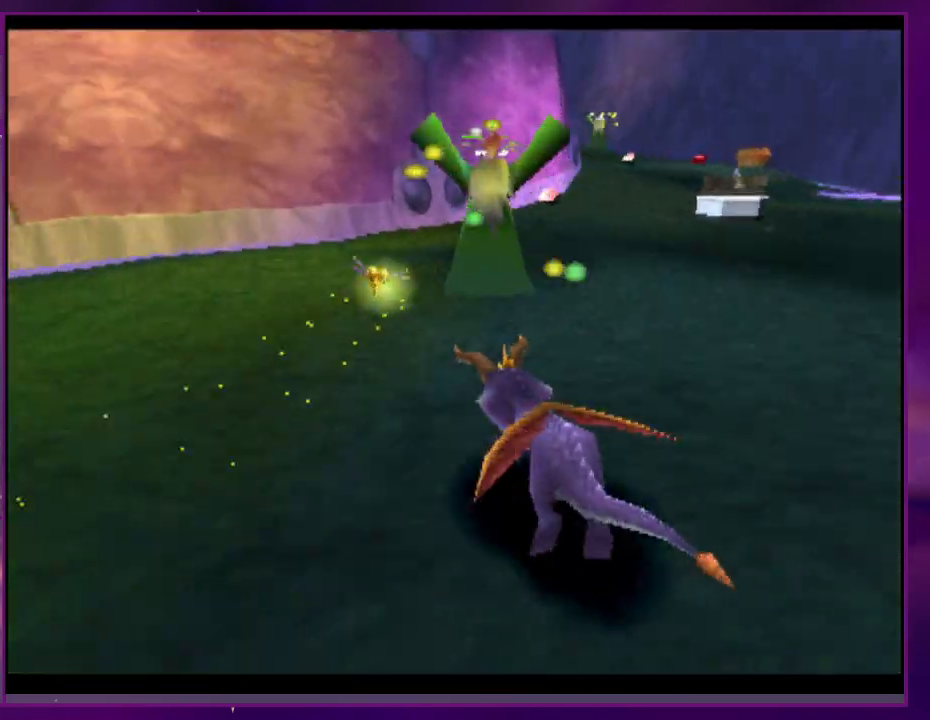
{"buttons": [], "events": [[33, "DPAD_RIGHT", "down"], [100, "DPAD_RIGHT", "up"]]}
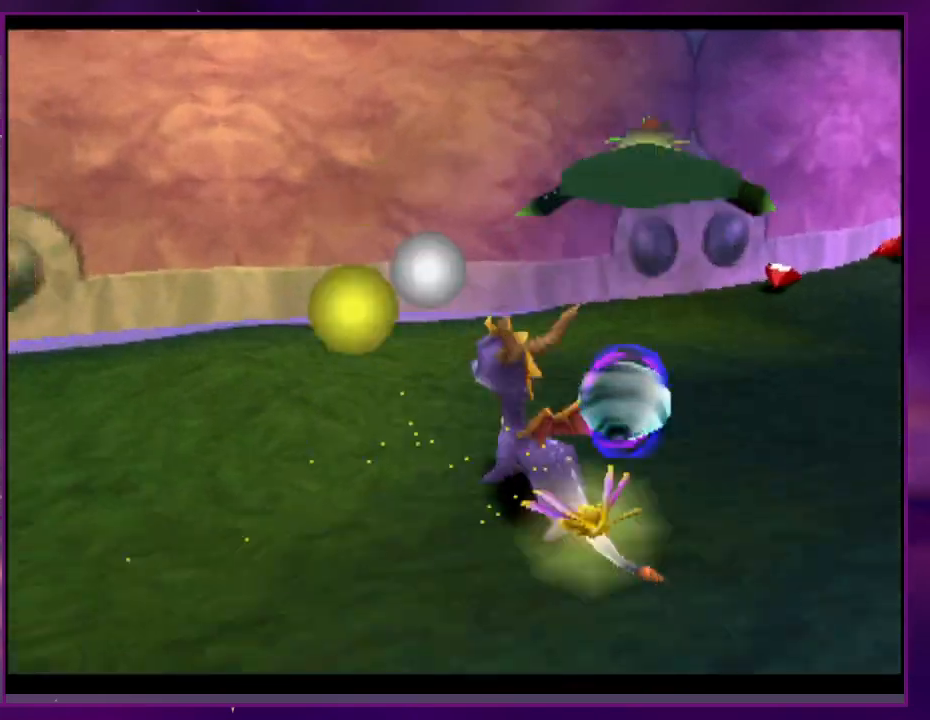
{"buttons": [], "events": []}
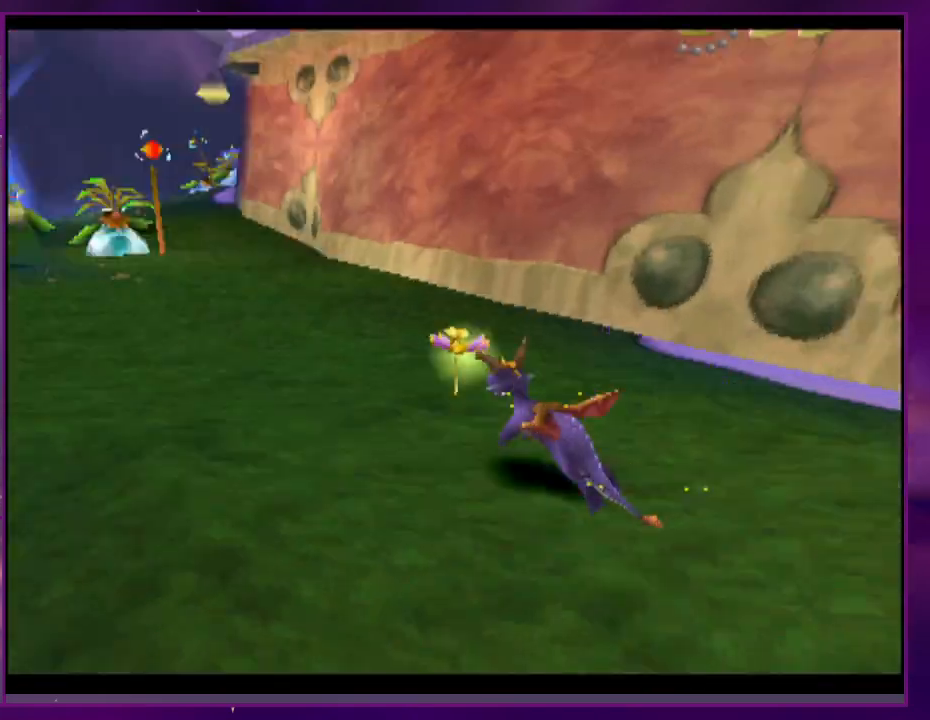
{"buttons": ["DPAD_RIGHT"], "events": [[433, "DPAD_RIGHT", "down"]]}
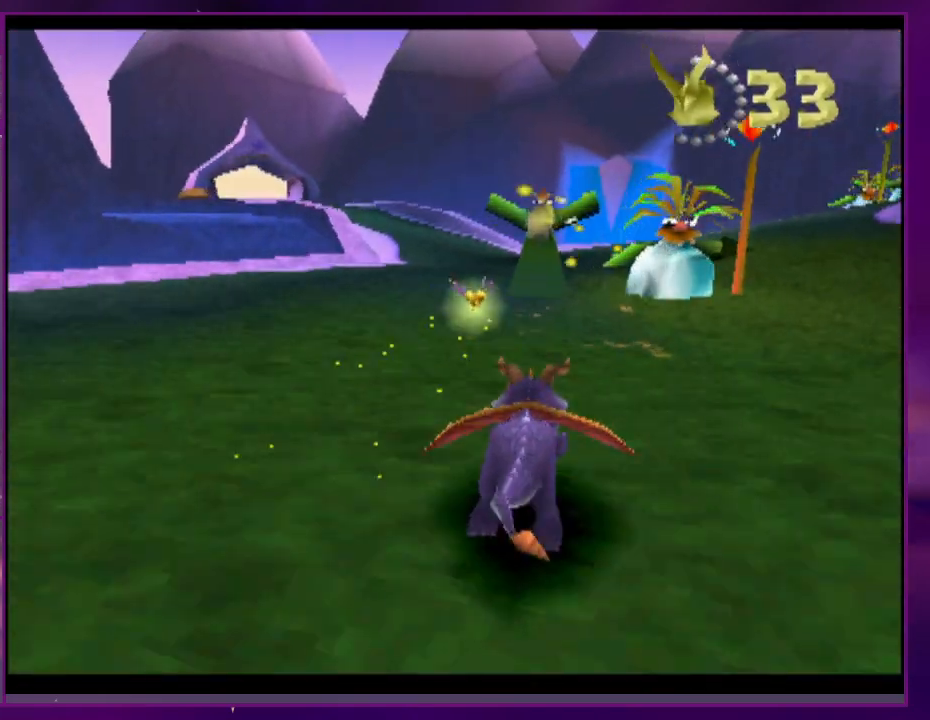
{"buttons": [], "events": [[67, "DPAD_RIGHT", "up"]]}
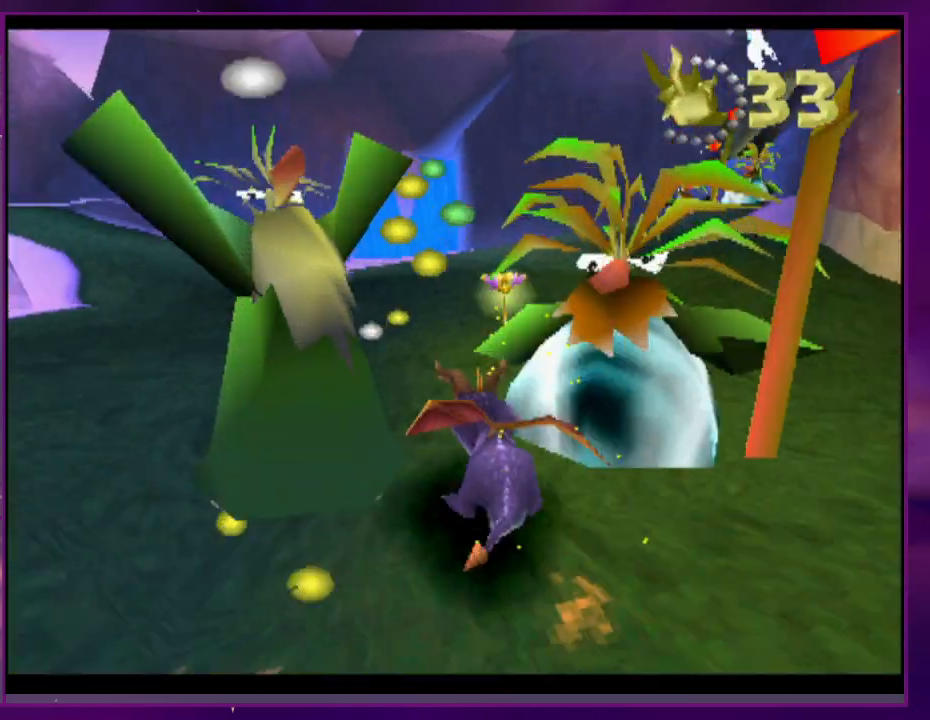
{"buttons": [], "events": [[100, "DPAD_RIGHT", "down"], [400, "DPAD_RIGHT", "up"]]}
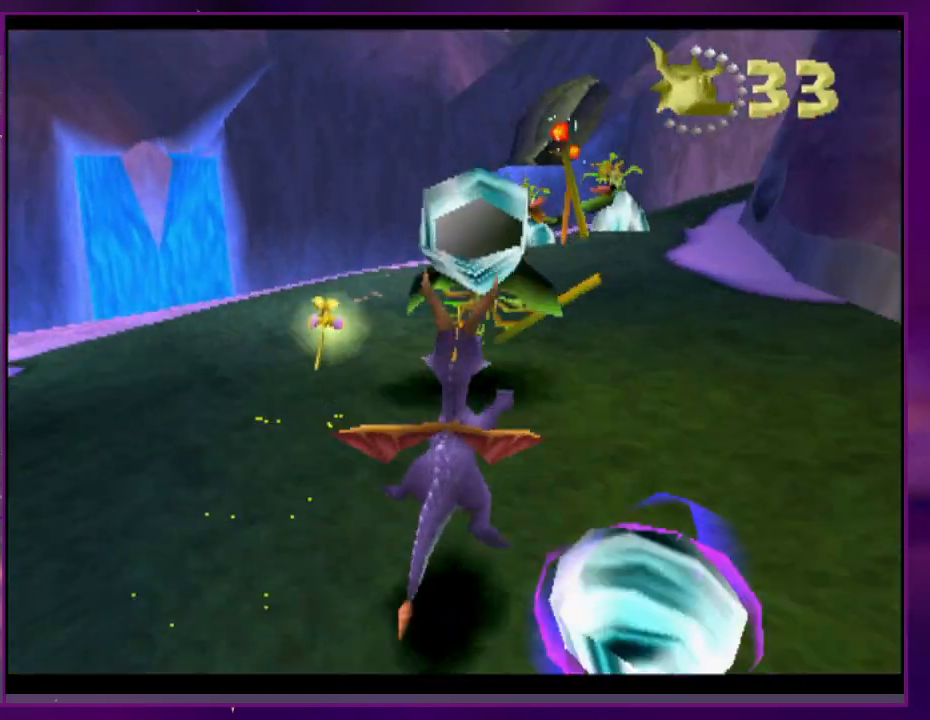
{"buttons": [], "events": [[200, "DPAD_RIGHT", "down"], [267, "DPAD_RIGHT", "up"]]}
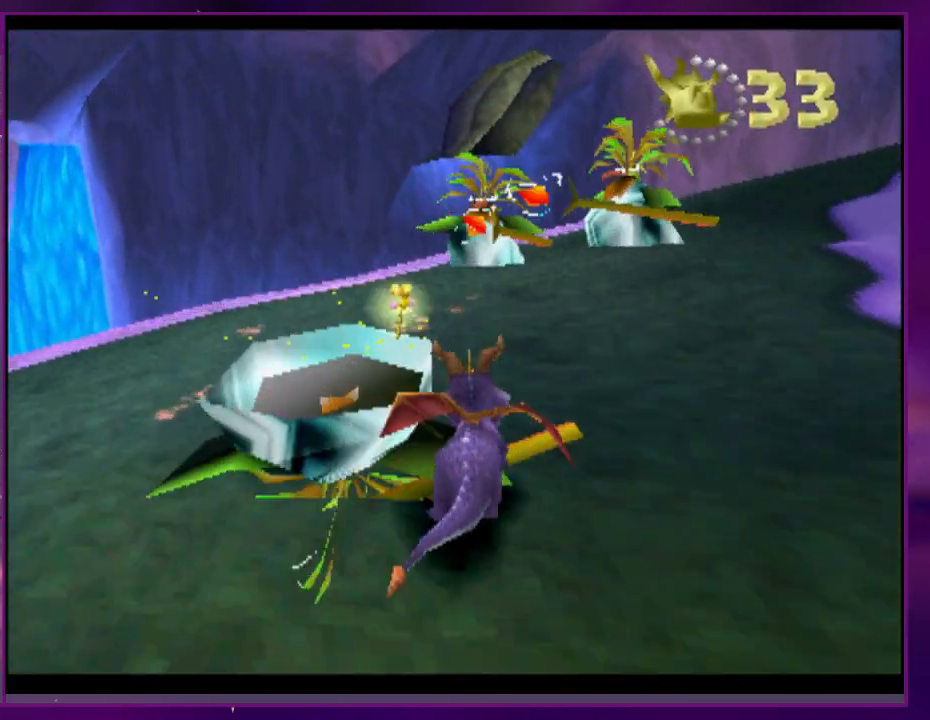
{"buttons": ["DPAD_RIGHT"], "events": [[33, "DPAD_RIGHT", "down"], [367, "DPAD_RIGHT", "up"], [467, "DPAD_RIGHT", "down"]]}
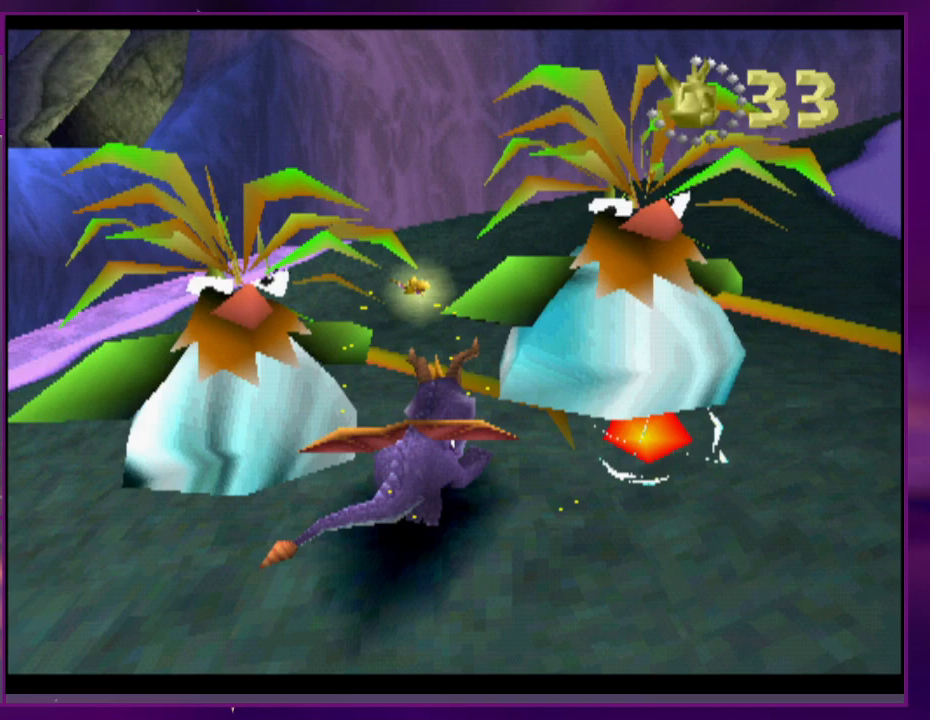
{"buttons": [], "events": [[133, "DPAD_RIGHT", "up"], [333, "DPAD_RIGHT", "down"], [433, "DPAD_RIGHT", "up"]]}
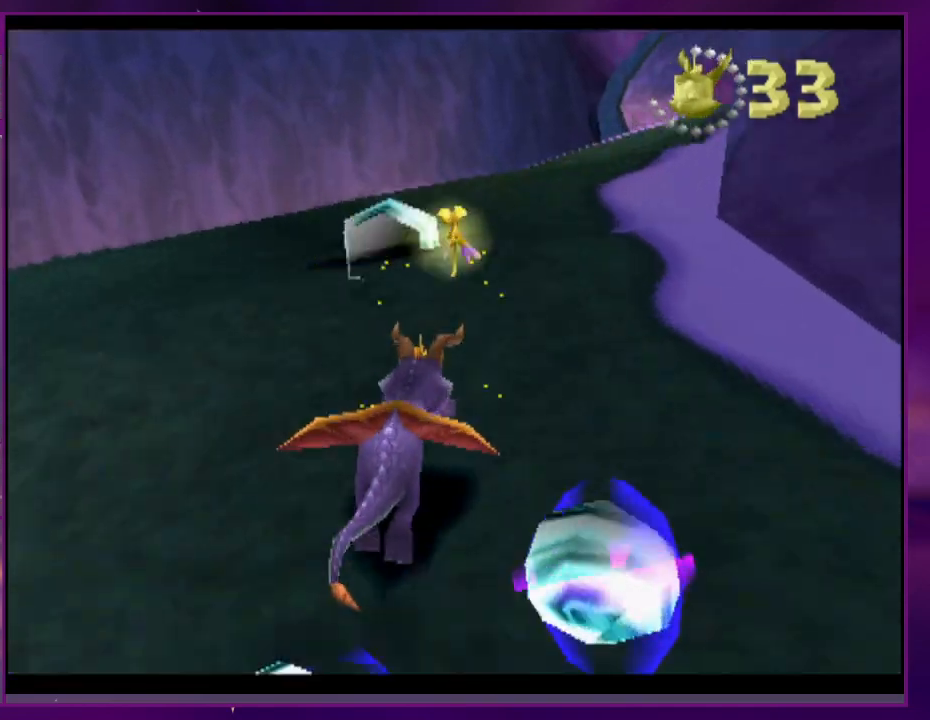
{"buttons": [], "events": [[67, "DPAD_RIGHT", "down"], [200, "DPAD_RIGHT", "up"], [333, "DPAD_RIGHT", "down"], [433, "DPAD_RIGHT", "up"]]}